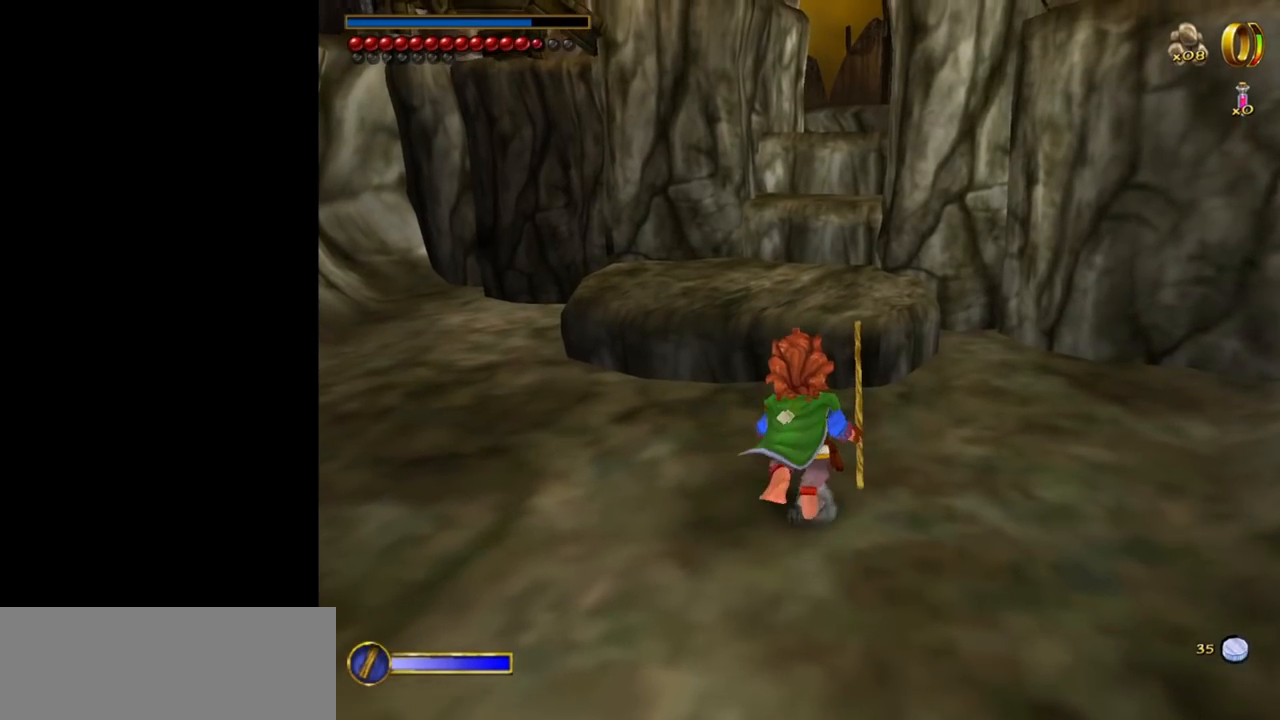
Gameplay with keyboard and mouse; each line is a JSON object with the keys and mouse buttons held at the frame after it. "events" lists presses ("down") and releases ("up") of "1", "2", "3", "a", "ctrl", "d", "down", "e", "escape", "f", "left", "return", "right", "s", "shift", "space", "up", "w", "mouse_left" and "mouse_right" between this image and that frame as [ms after this image, input, new state], when the widget could be followed in between. "mouse_left", "mouse_right" = the "left", "right" buttons of the "mouse" list. No other keys are recorded. Mouse movement is not recorded. Not read: tab.
{"keys": ["a", "w"], "mouse": [], "events": [[84, "mouse_right", "down"], [167, "mouse_left", "down"], [267, "mouse_left", "up"], [317, "mouse_right", "up"], [500, "a", "down"]]}
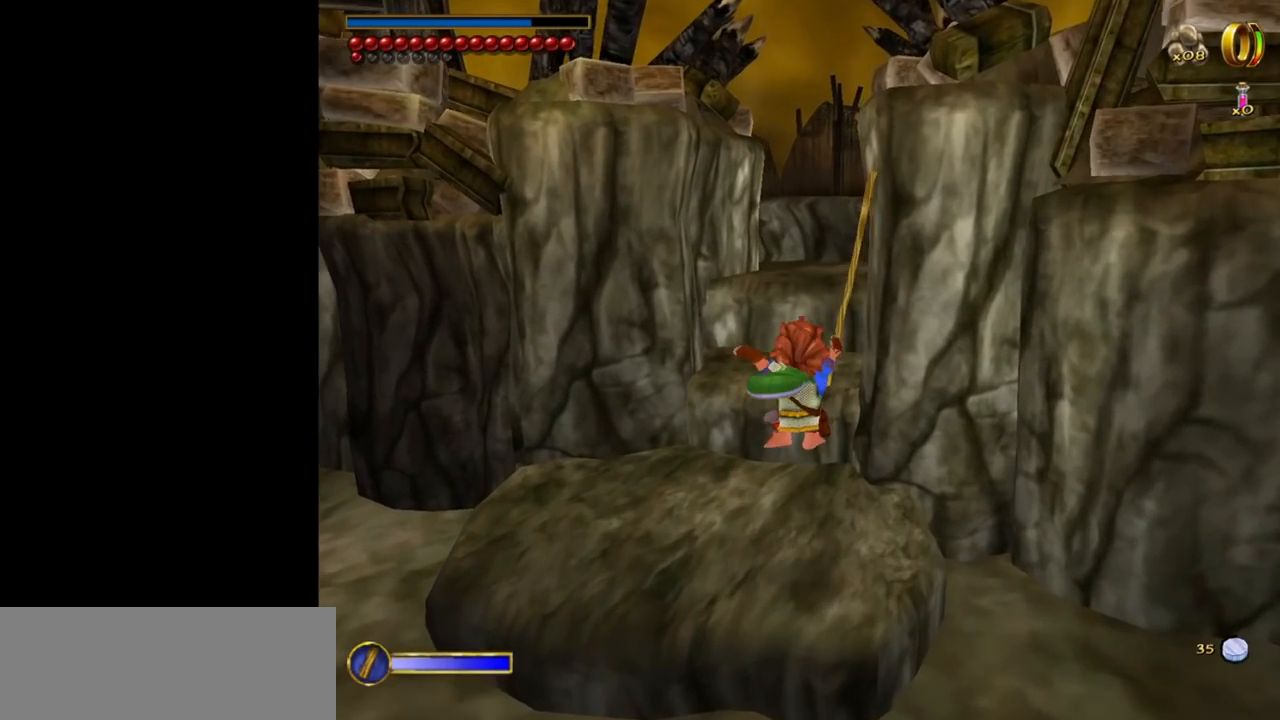
{"keys": ["w"], "mouse": ["right"], "events": [[100, "a", "up"], [334, "mouse_right", "down"], [384, "mouse_left", "down"], [467, "mouse_left", "up"]]}
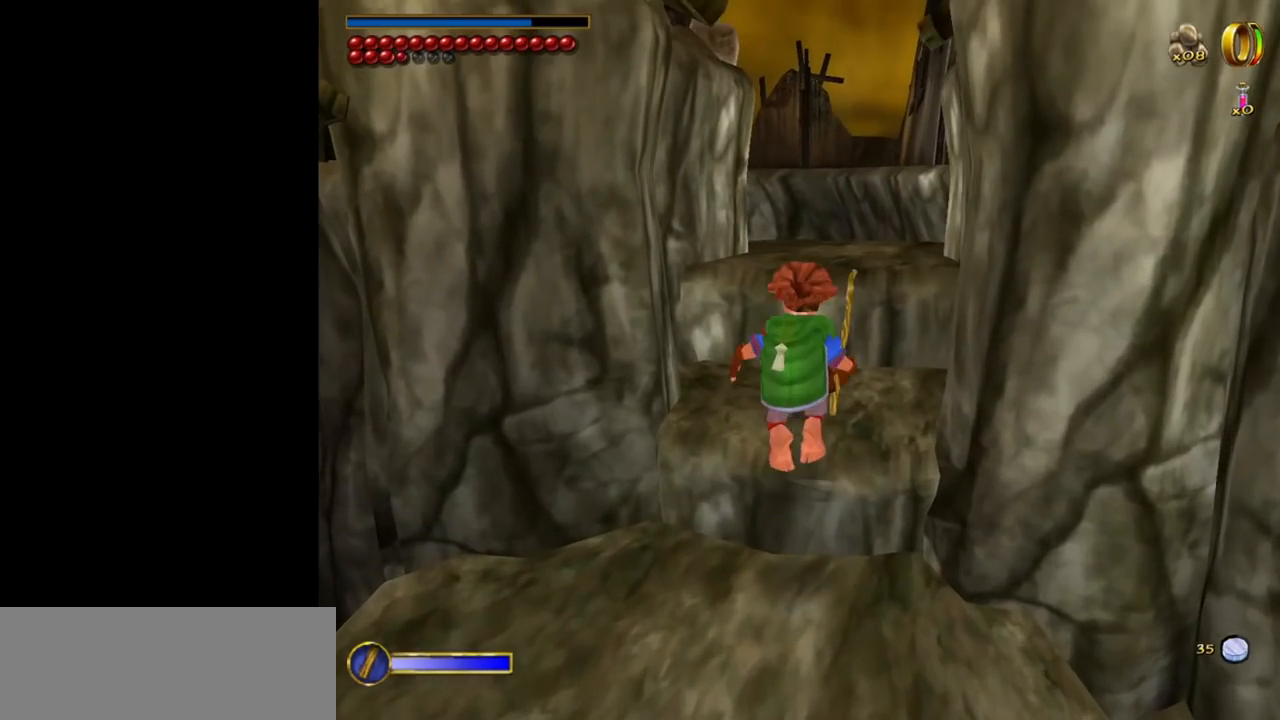
{"keys": ["w"], "mouse": [], "events": [[17, "mouse_right", "up"]]}
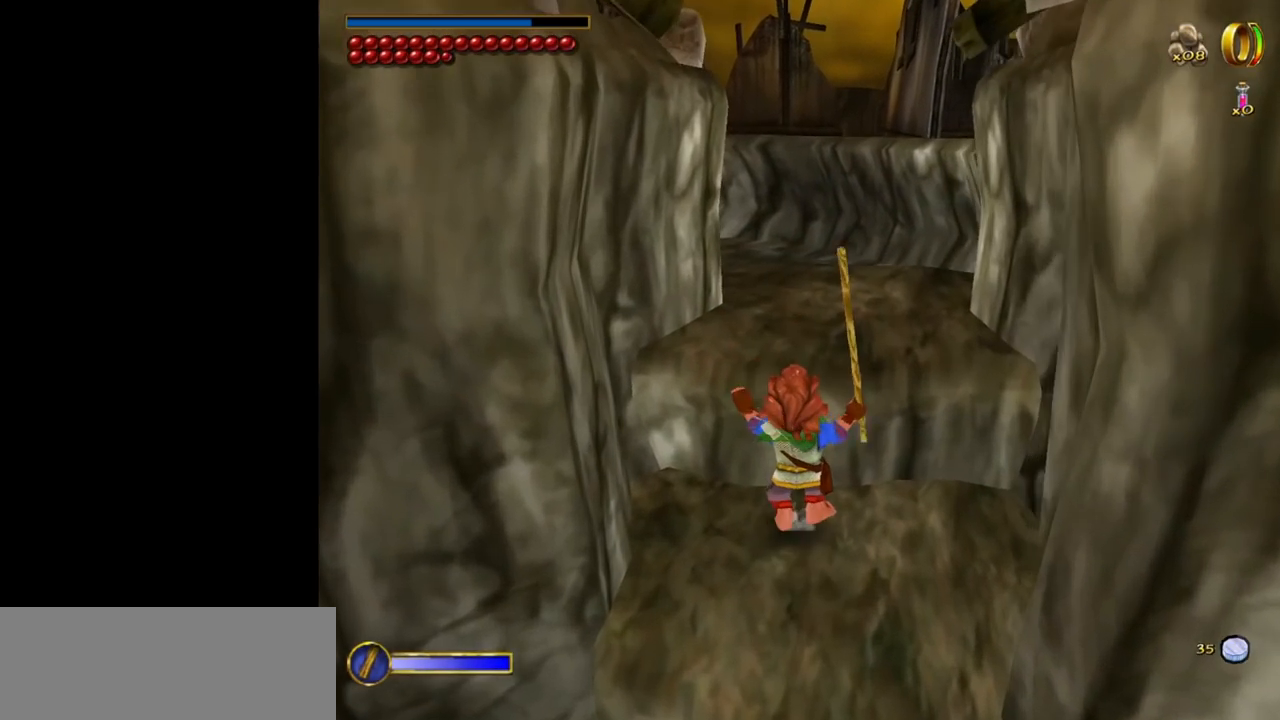
{"keys": ["w"], "mouse": [], "events": [[84, "mouse_right", "down"], [167, "mouse_left", "down"], [267, "mouse_left", "up"], [267, "mouse_right", "up"]]}
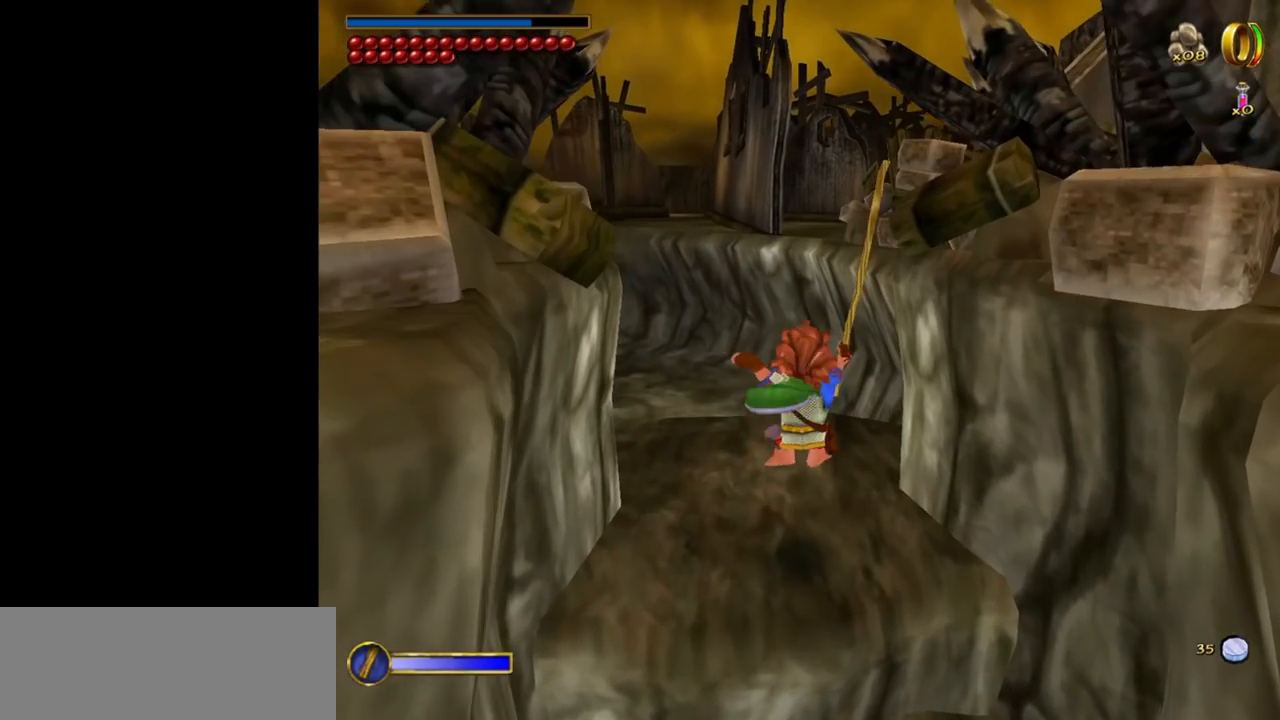
{"keys": ["w"], "mouse": [], "events": []}
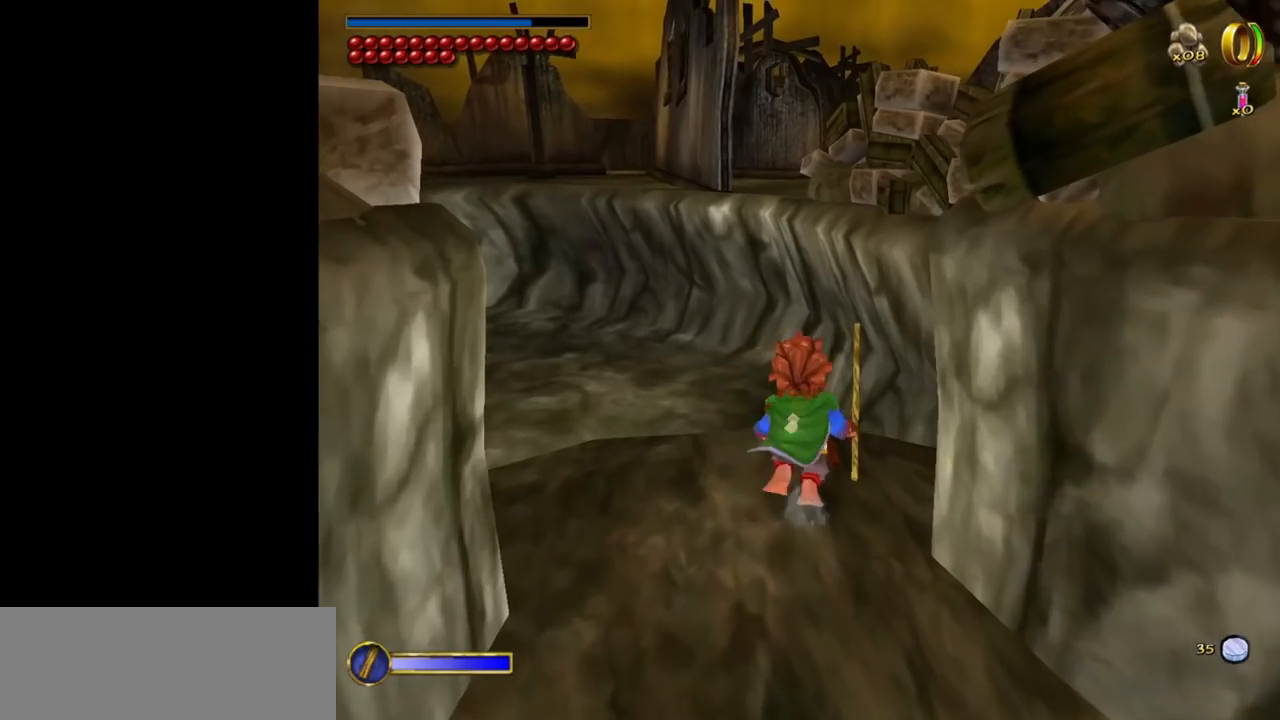
{"keys": [], "mouse": [], "events": [[300, "w", "up"]]}
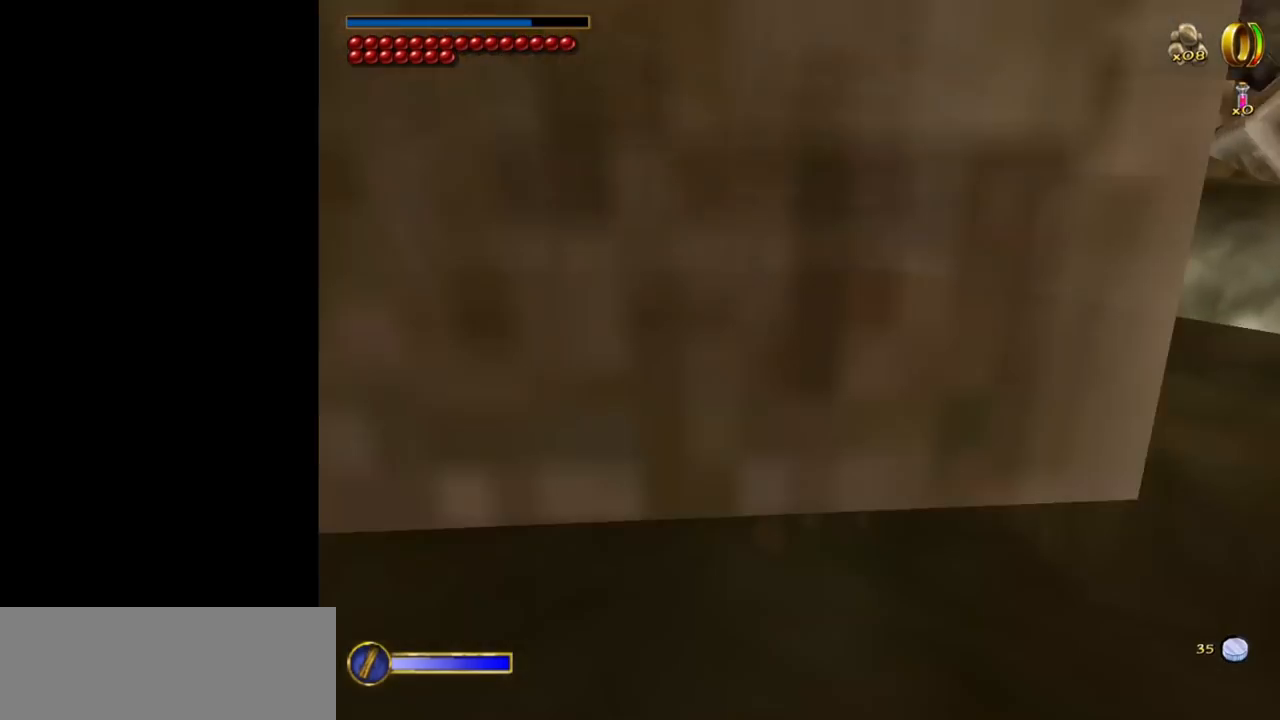
{"keys": [], "mouse": [], "events": []}
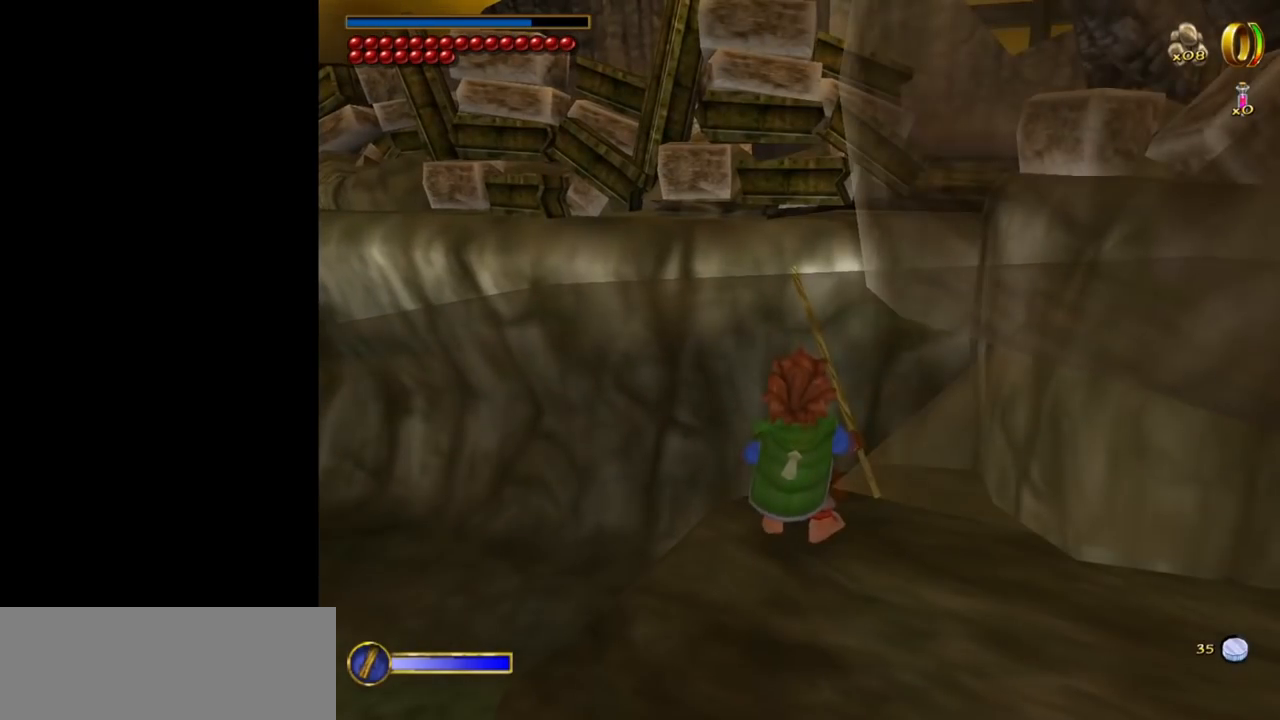
{"keys": [], "mouse": [], "events": []}
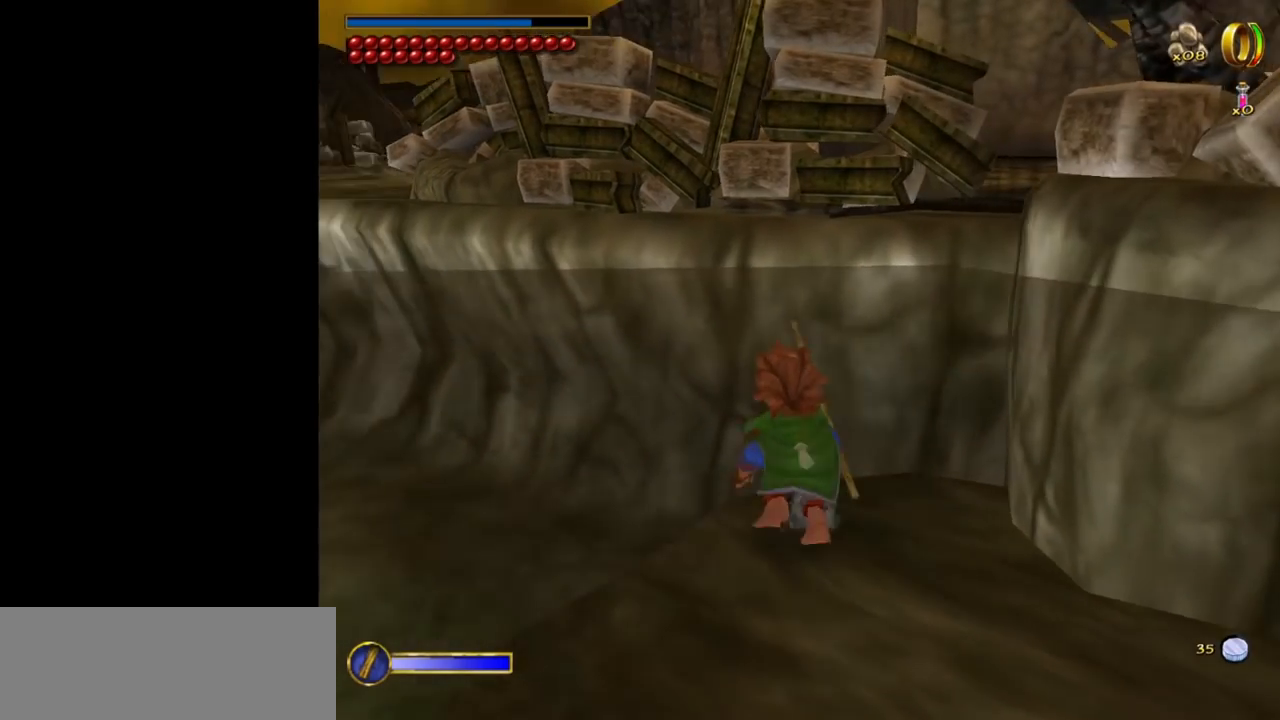
{"keys": [], "mouse": [], "events": []}
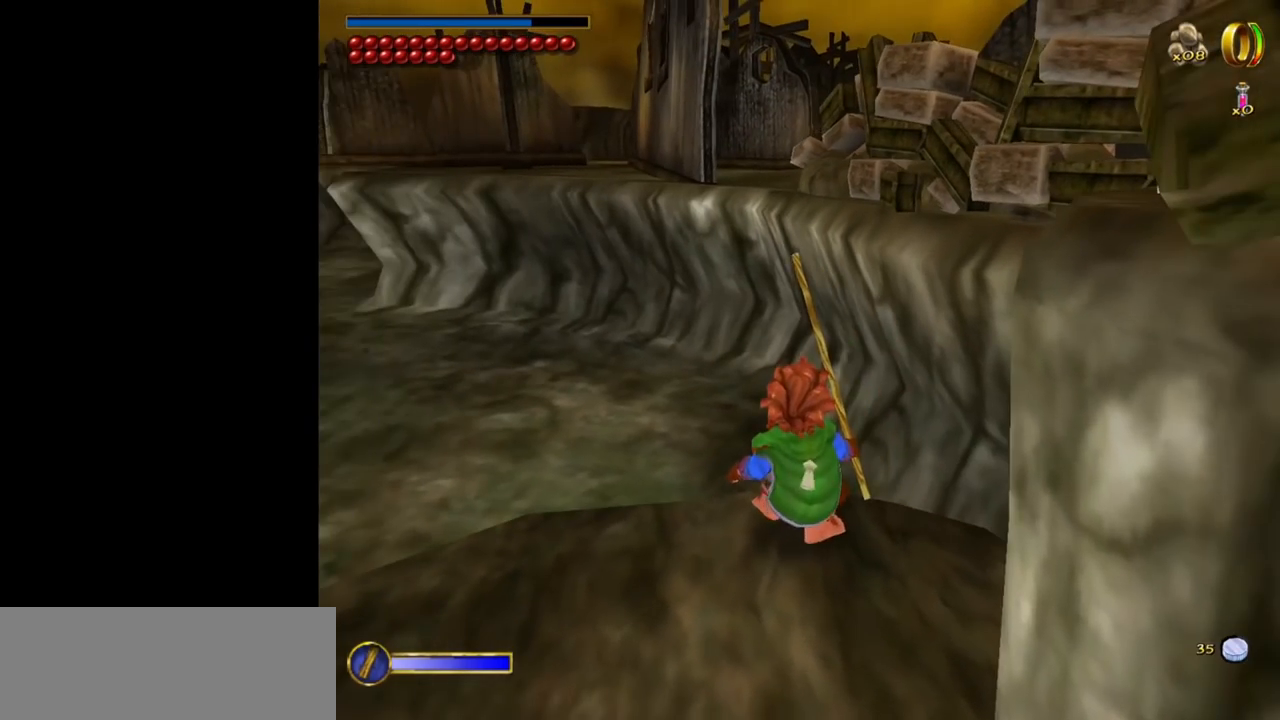
{"keys": [], "mouse": [], "events": []}
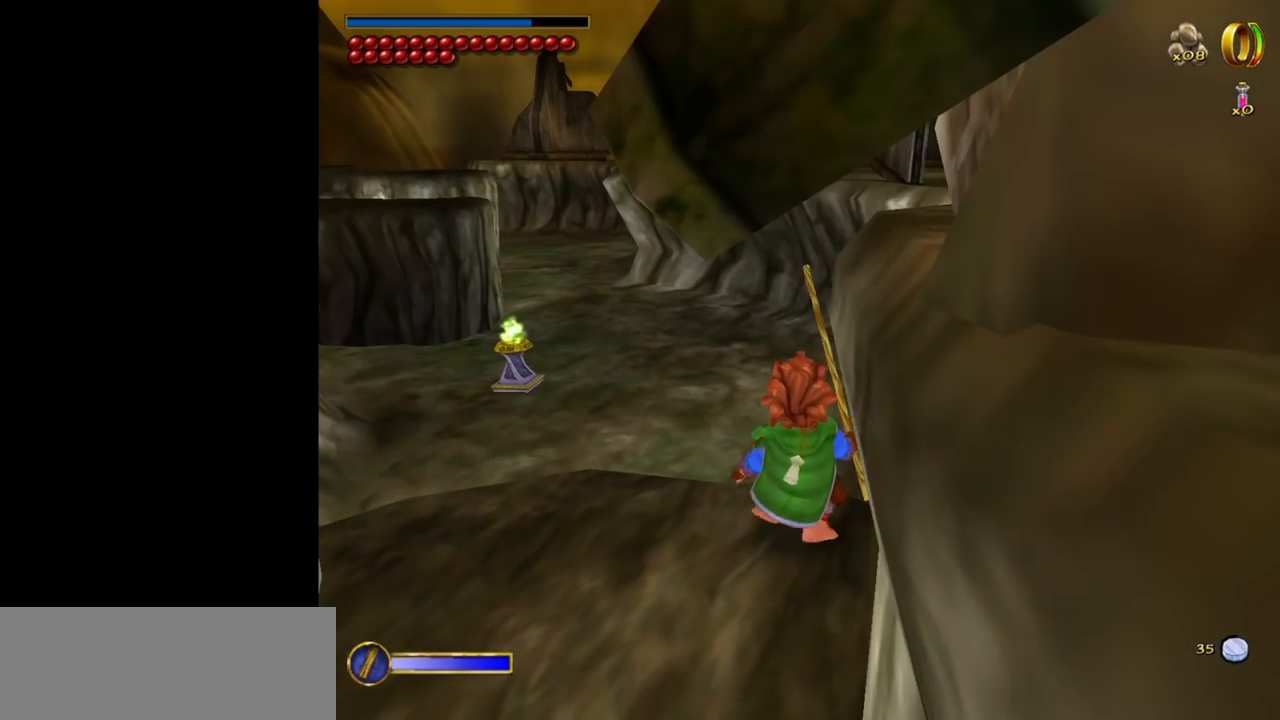
{"keys": [], "mouse": [], "events": []}
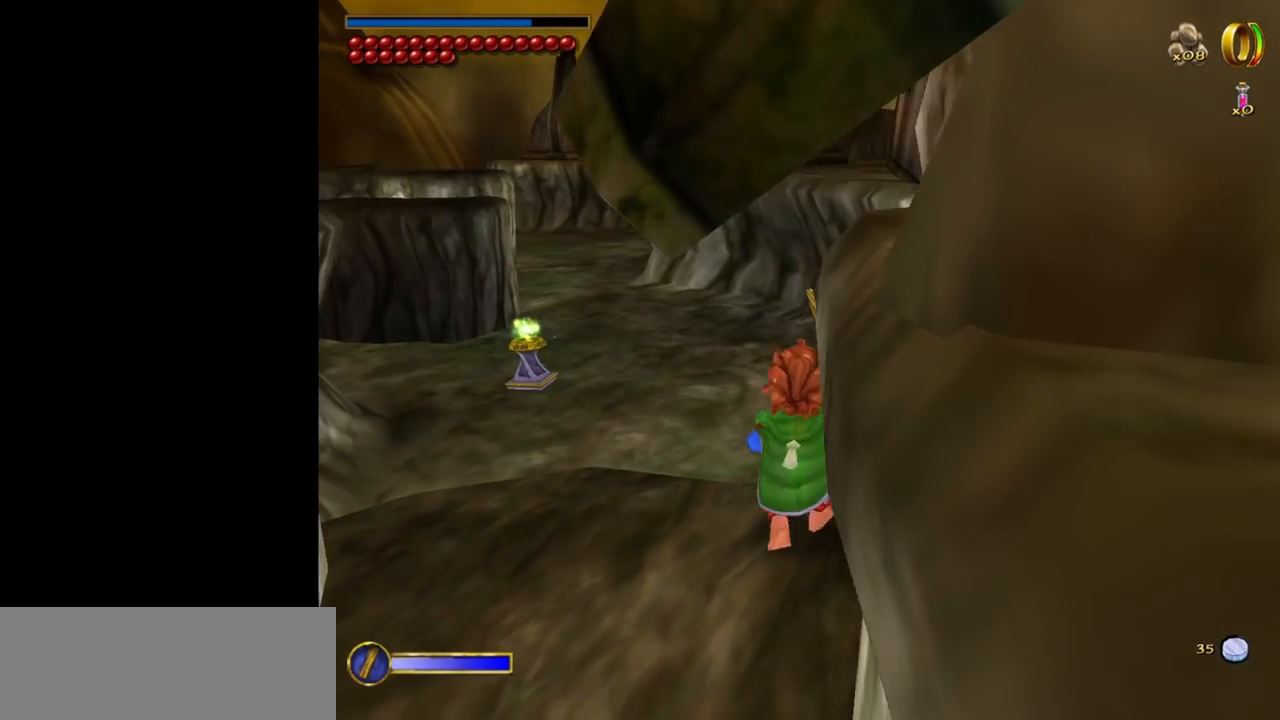
{"keys": ["w"], "mouse": [], "events": [[17, "w", "down"]]}
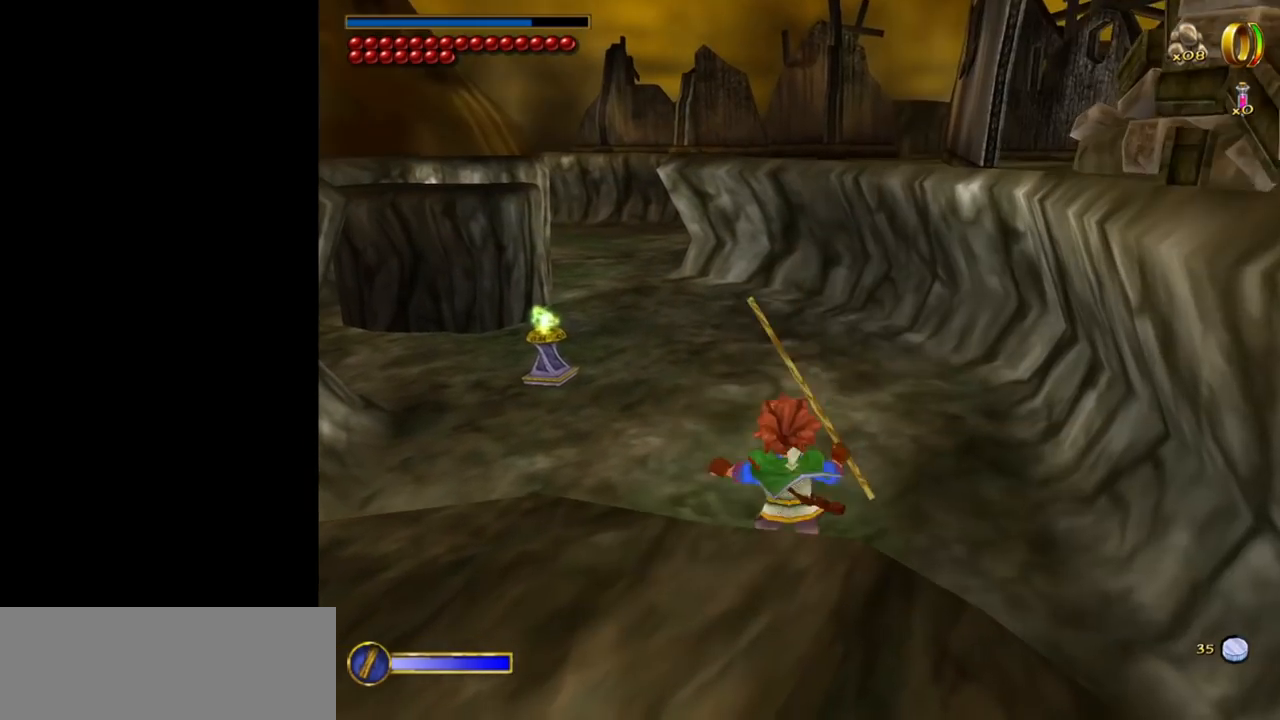
{"keys": ["w"], "mouse": ["left", "right"], "events": [[417, "mouse_right", "down"], [450, "mouse_left", "down"]]}
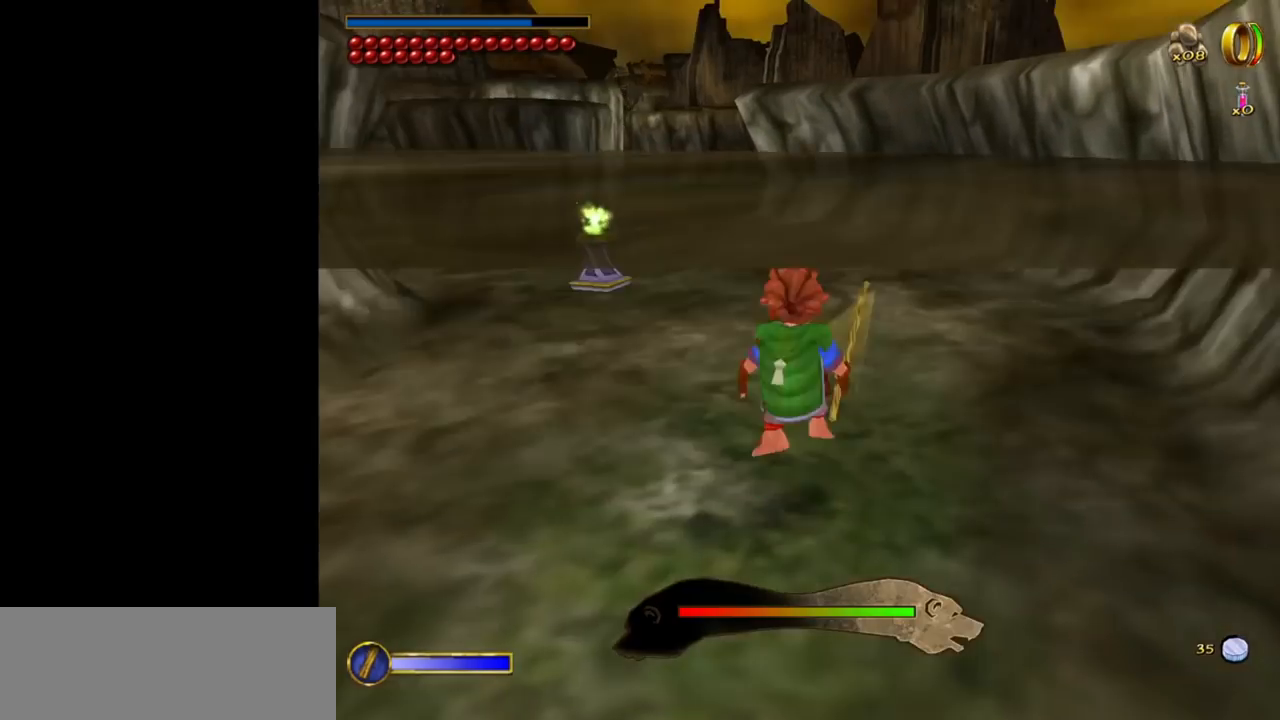
{"keys": ["w"], "mouse": [], "events": [[100, "mouse_left", "up"], [100, "mouse_right", "up"]]}
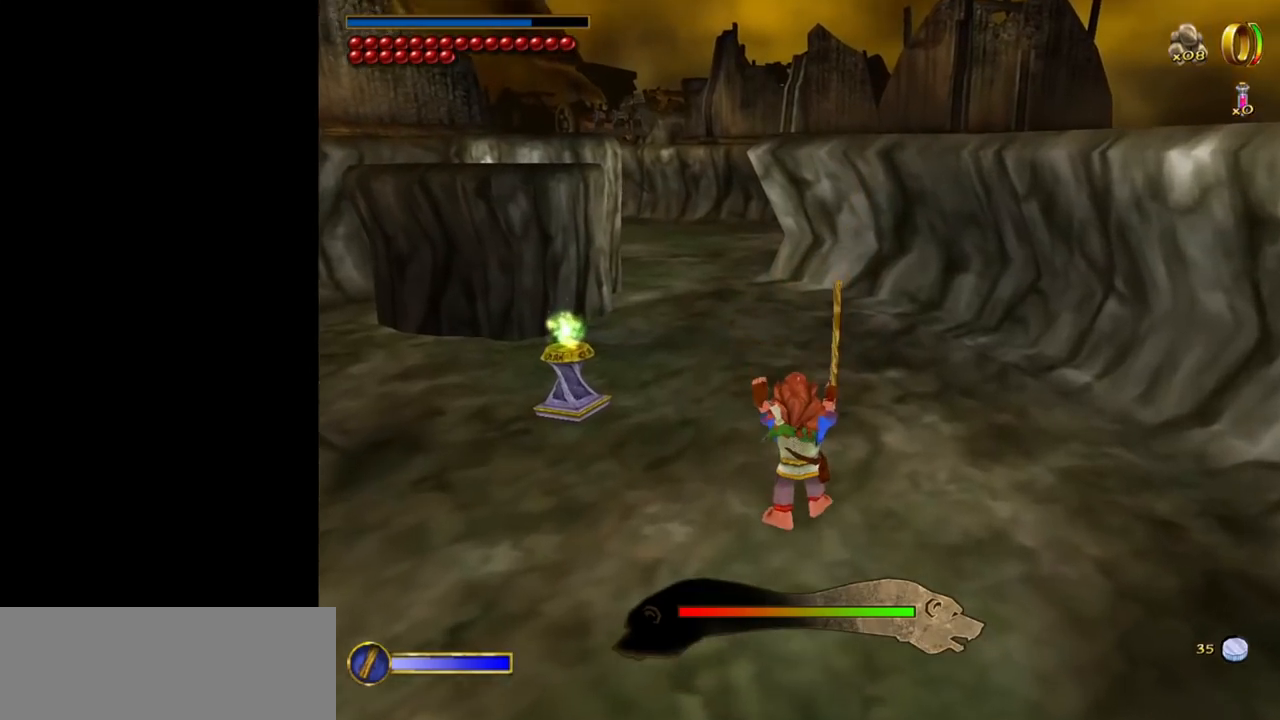
{"keys": ["w"], "mouse": [], "events": [[250, "mouse_right", "down"], [300, "mouse_left", "down"], [400, "mouse_left", "up"], [434, "mouse_right", "up"]]}
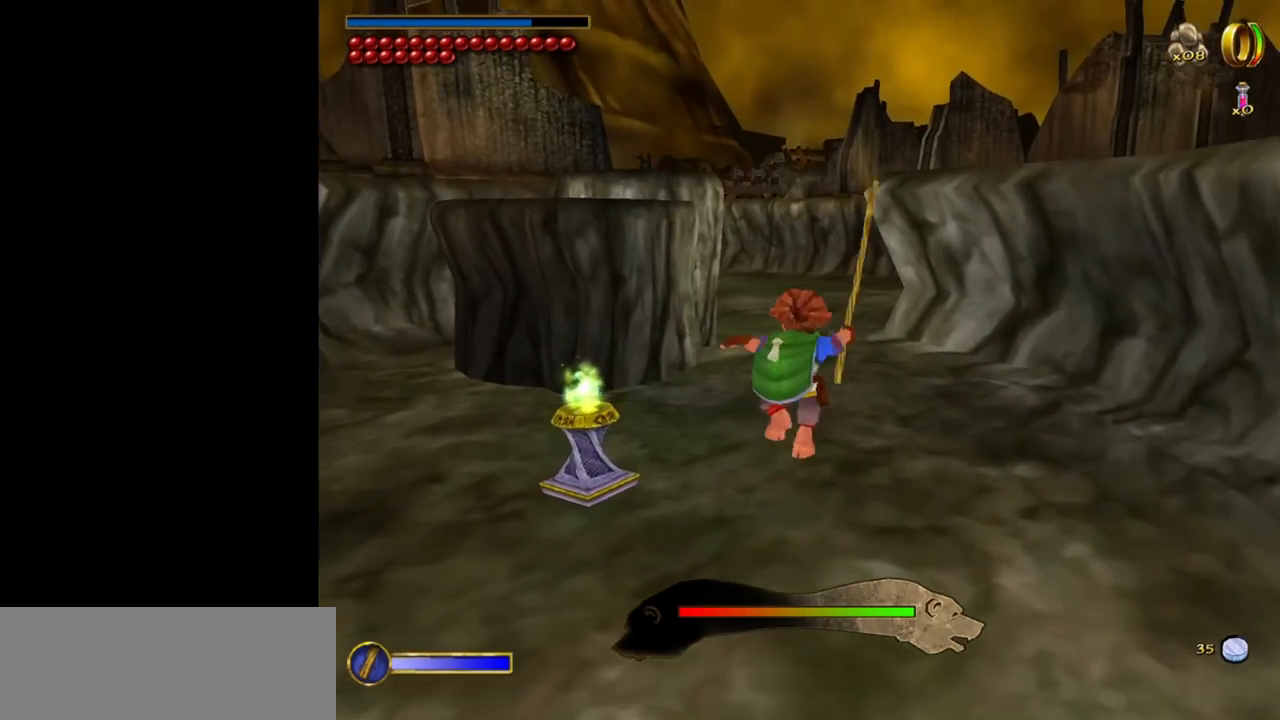
{"keys": ["w"], "mouse": [], "events": []}
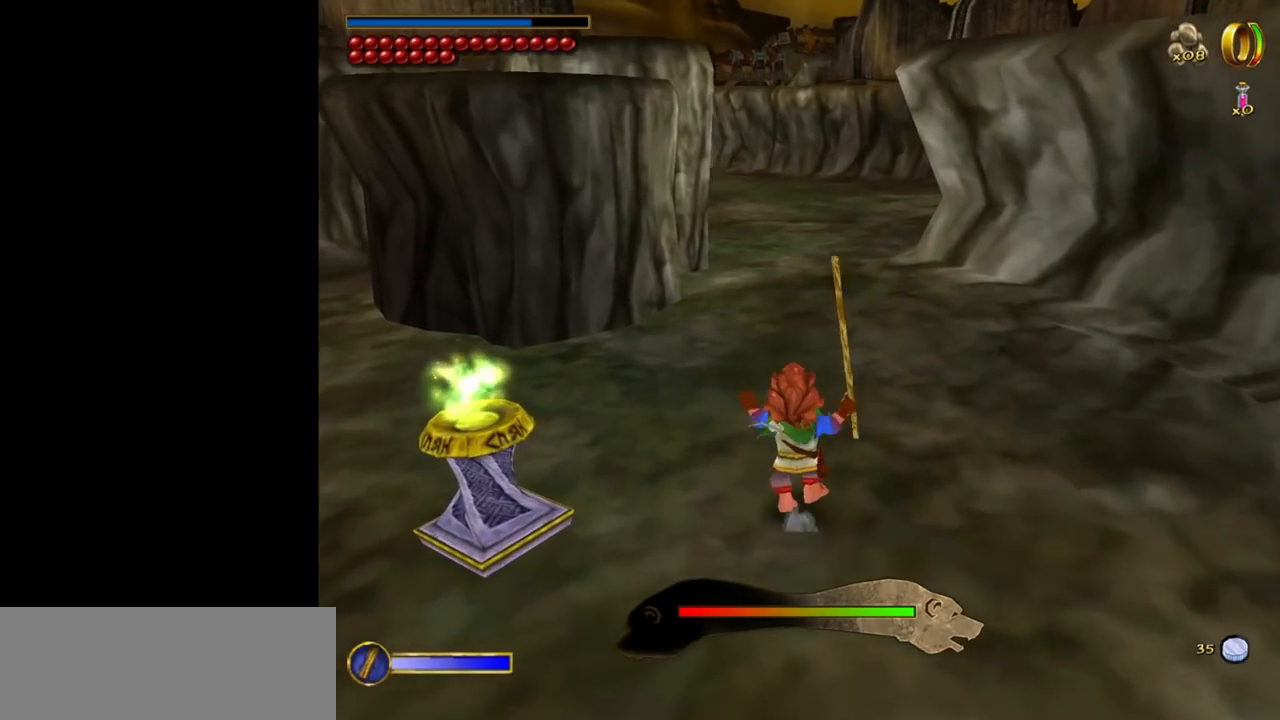
{"keys": ["w"], "mouse": [], "events": [[50, "mouse_right", "down"], [150, "mouse_left", "down"], [234, "mouse_left", "up"], [234, "mouse_right", "up"]]}
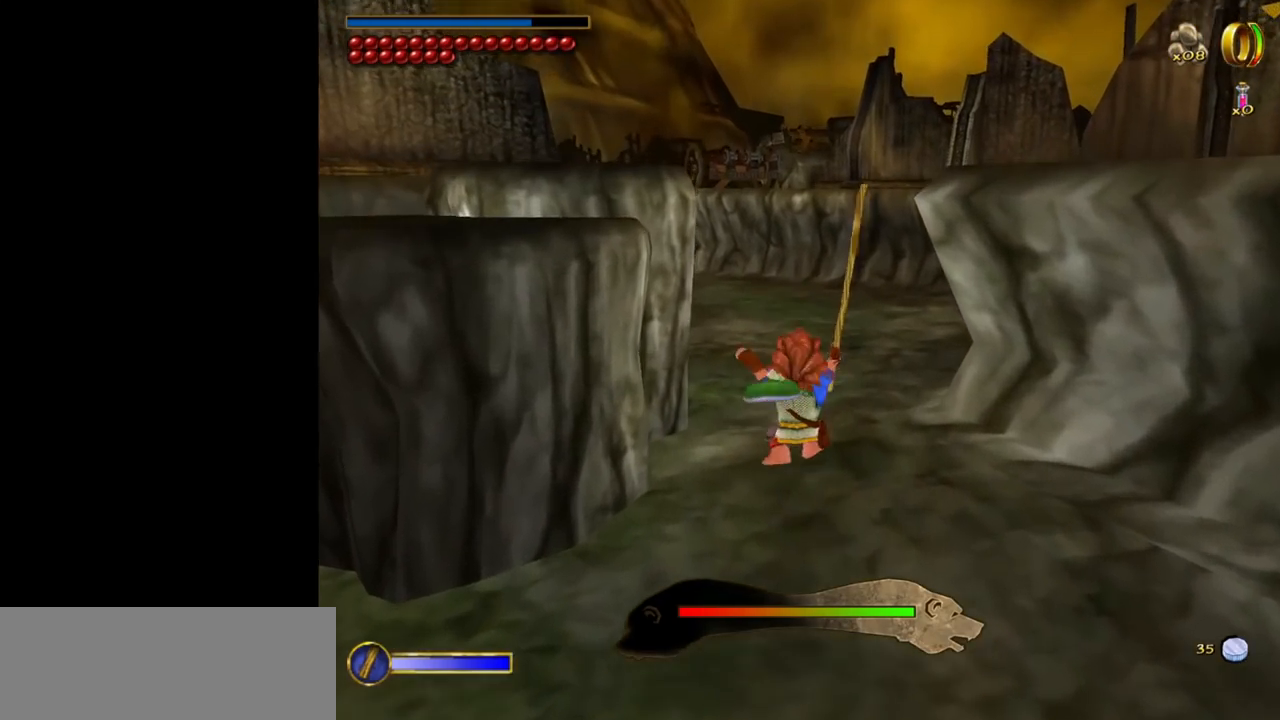
{"keys": ["w"], "mouse": ["left", "right"], "events": [[350, "mouse_right", "down"], [450, "mouse_left", "down"]]}
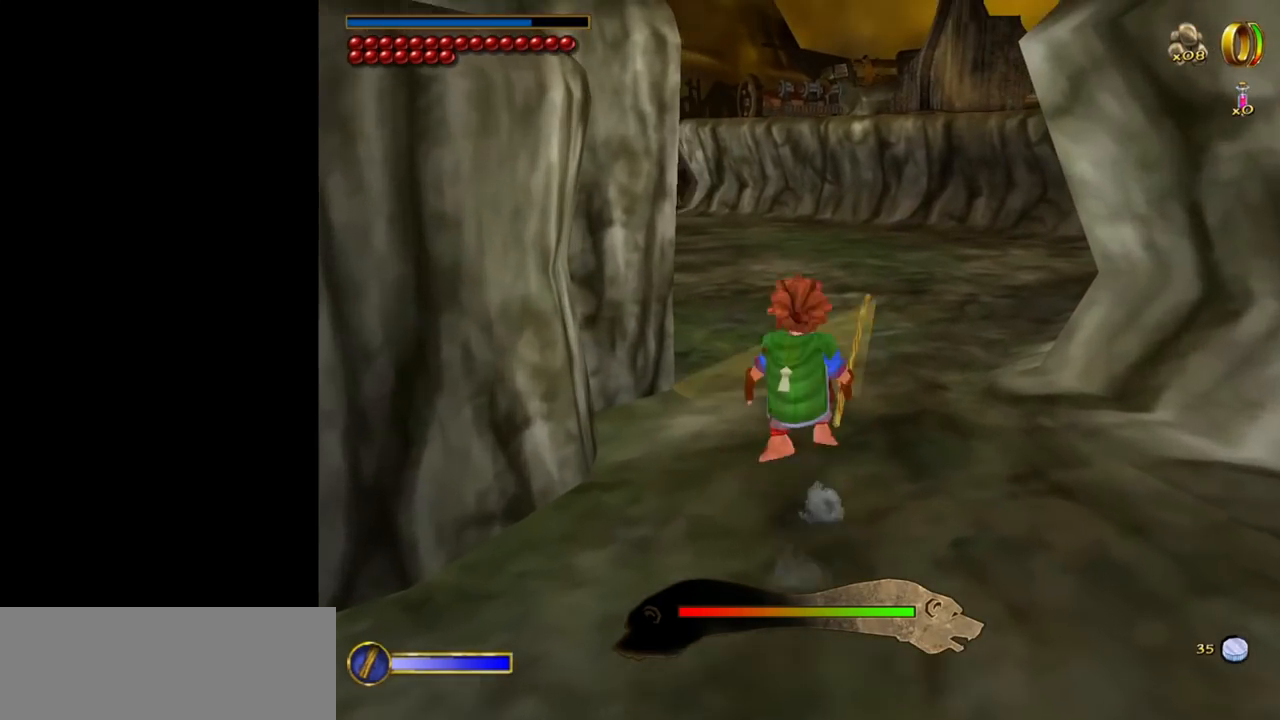
{"keys": ["w"], "mouse": [], "events": [[34, "mouse_left", "up"], [34, "mouse_right", "up"]]}
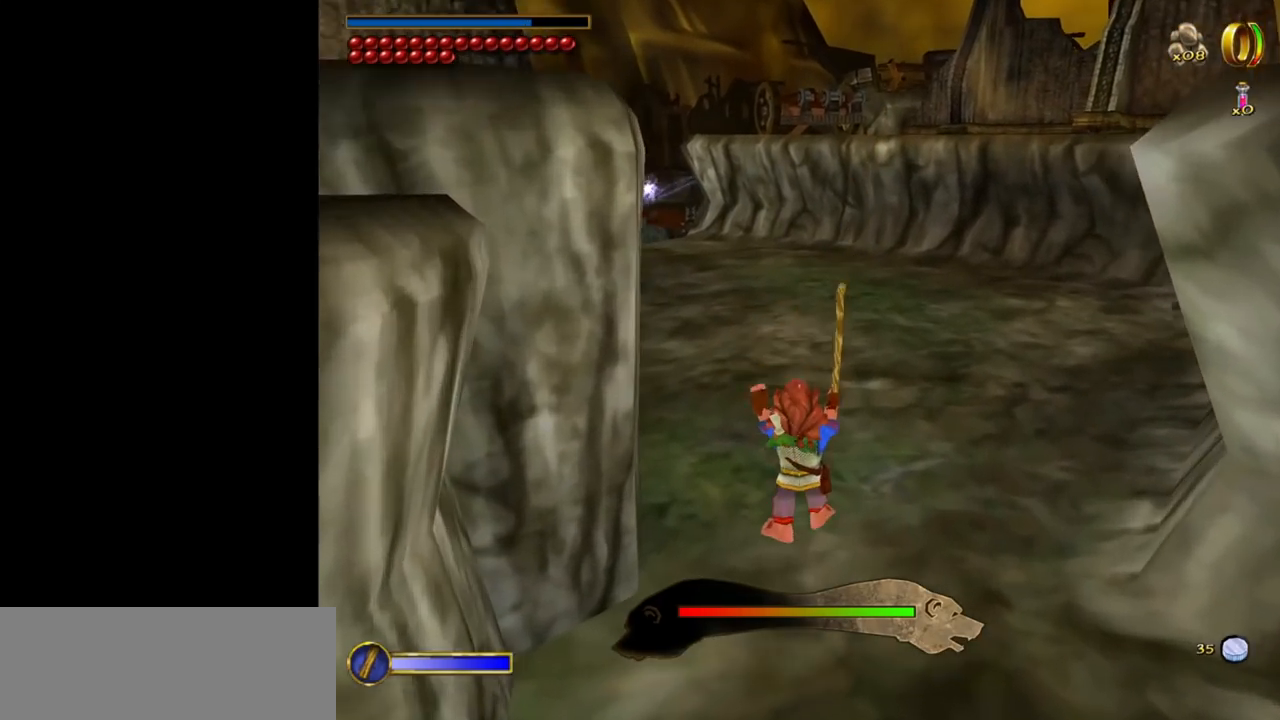
{"keys": ["w"], "mouse": [], "events": [[184, "mouse_right", "down"], [284, "mouse_left", "down"], [417, "mouse_left", "up"], [417, "mouse_right", "up"]]}
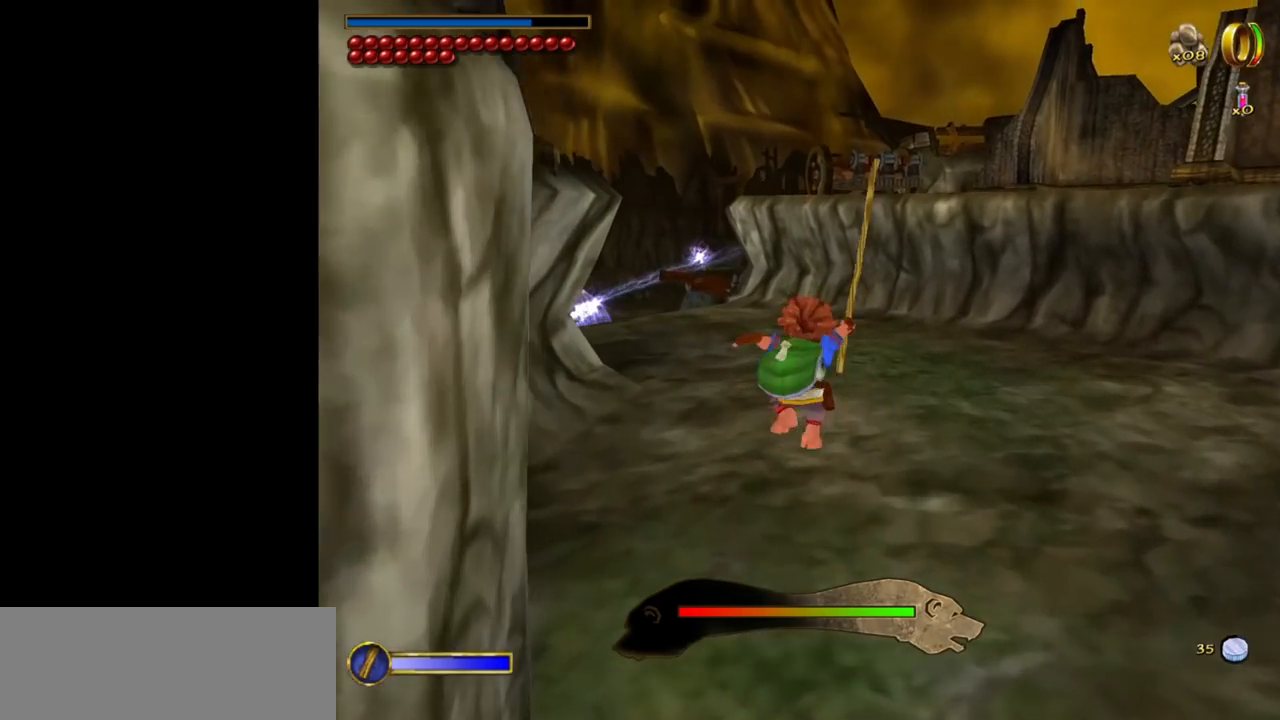
{"keys": ["w"], "mouse": [], "events": []}
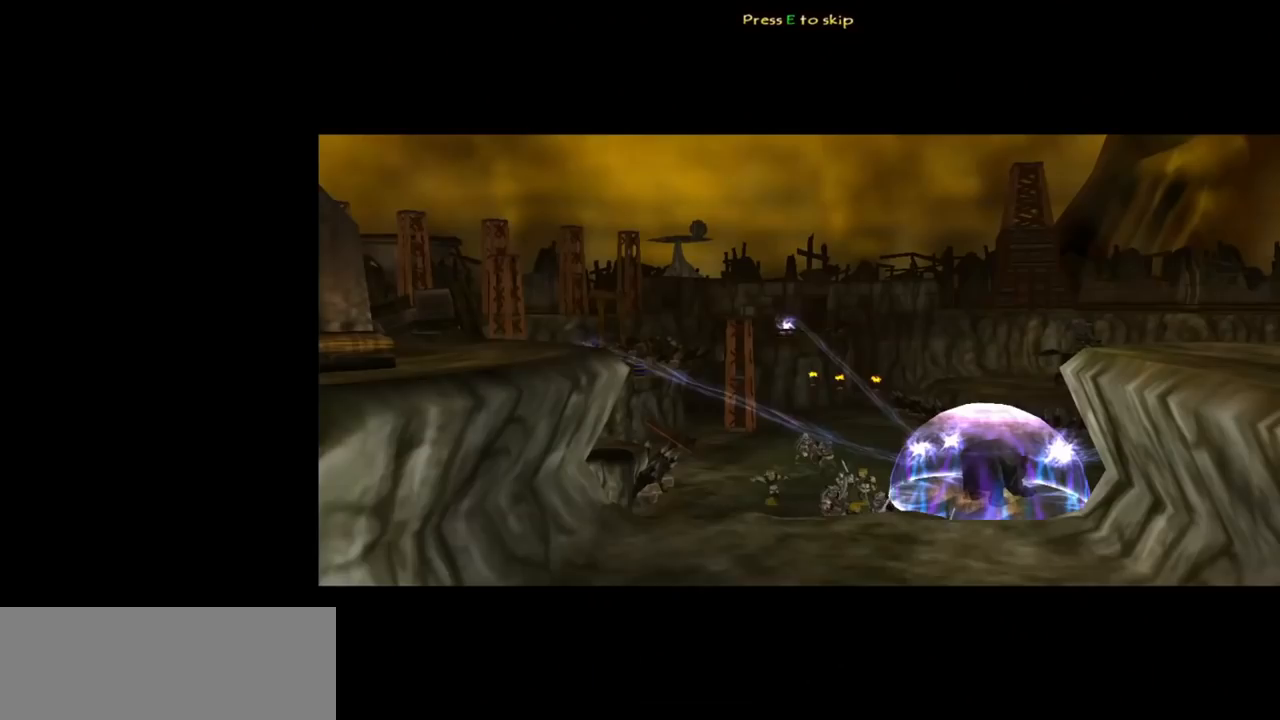
{"keys": ["e", "w"], "mouse": [], "events": [[34, "mouse_right", "down"], [84, "mouse_left", "down"], [167, "mouse_left", "up"], [217, "mouse_right", "up"], [450, "e", "down"]]}
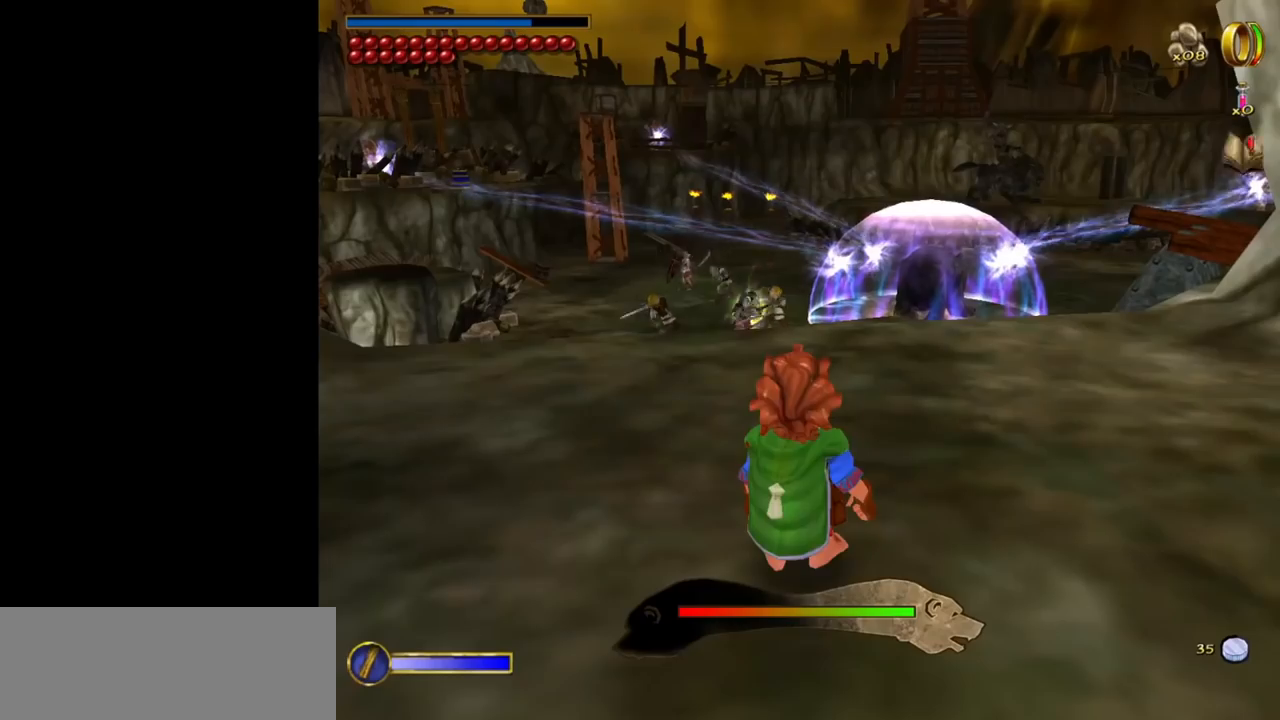
{"keys": ["w"], "mouse": [], "events": [[50, "e", "up"], [284, "mouse_right", "down"], [384, "mouse_left", "down"], [467, "mouse_left", "up"], [467, "mouse_right", "up"]]}
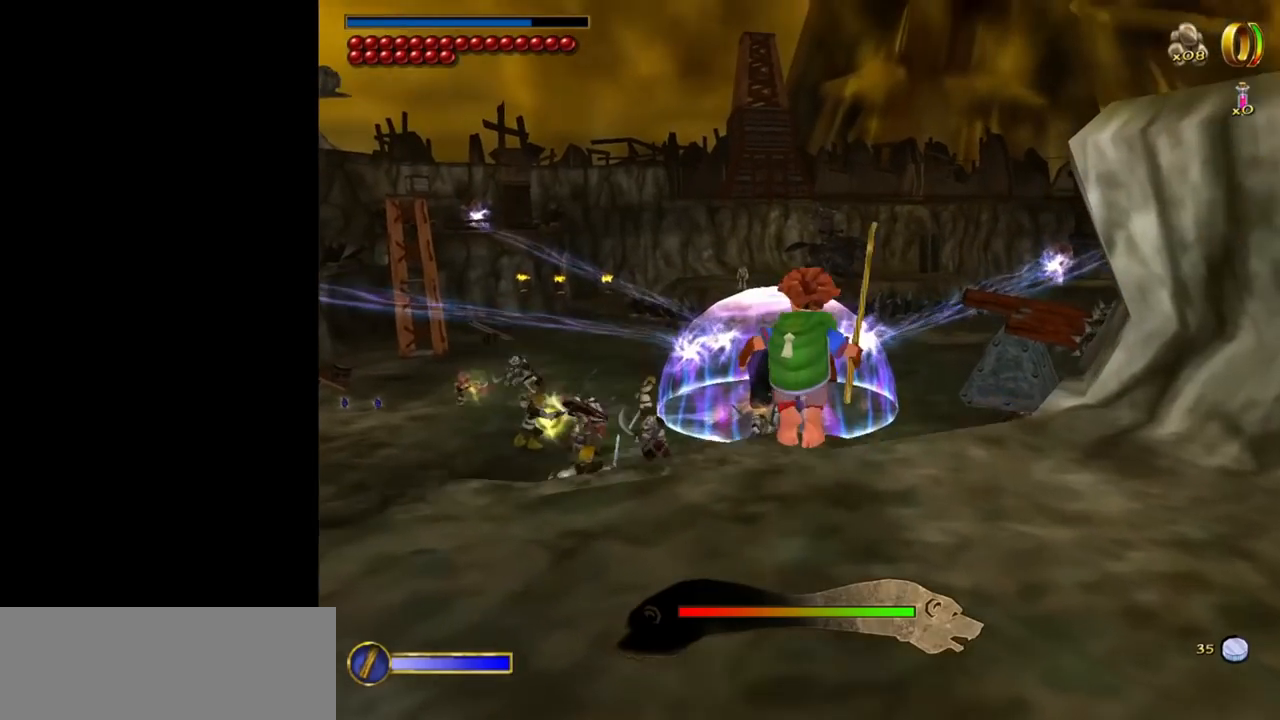
{"keys": ["w"], "mouse": [], "events": [[167, "a", "down"], [350, "a", "up"]]}
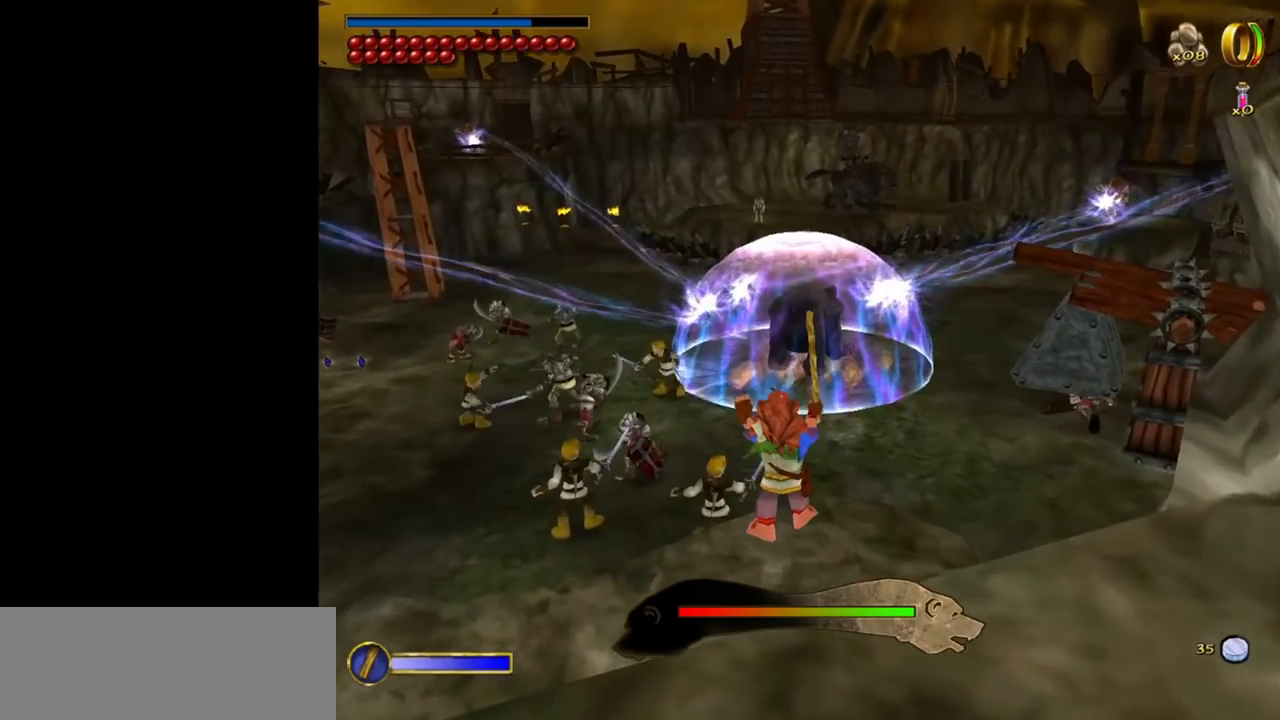
{"keys": ["shift", "space", "w"], "mouse": [], "events": [[317, "shift", "down"], [417, "space", "down"]]}
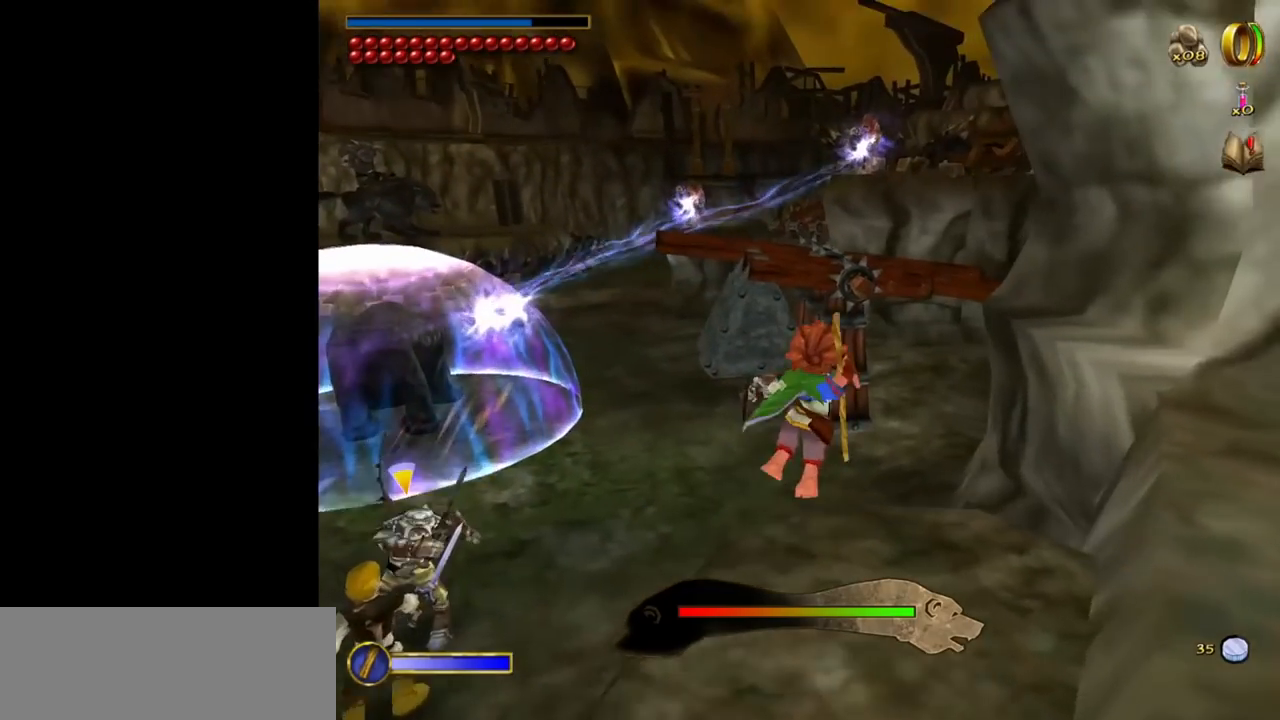
{"keys": ["w"], "mouse": [], "events": [[50, "shift", "up"], [50, "space", "up"]]}
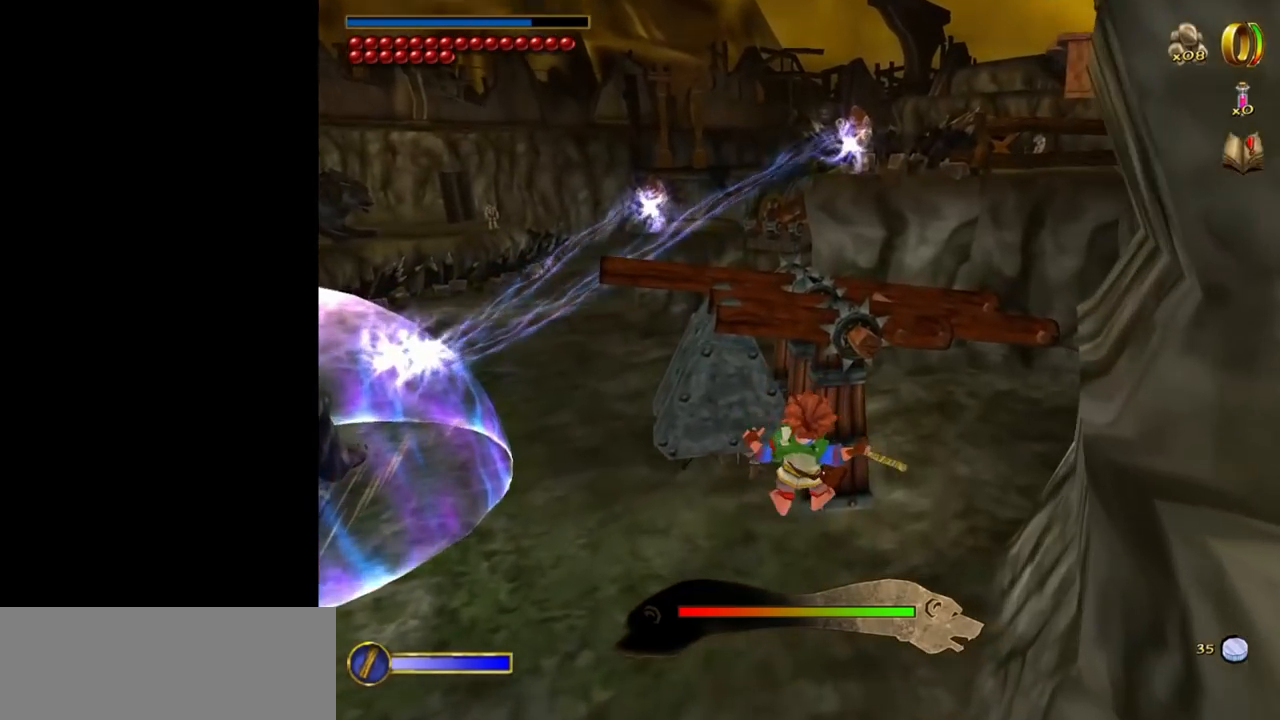
{"keys": ["w"], "mouse": ["right"], "events": [[484, "mouse_right", "down"]]}
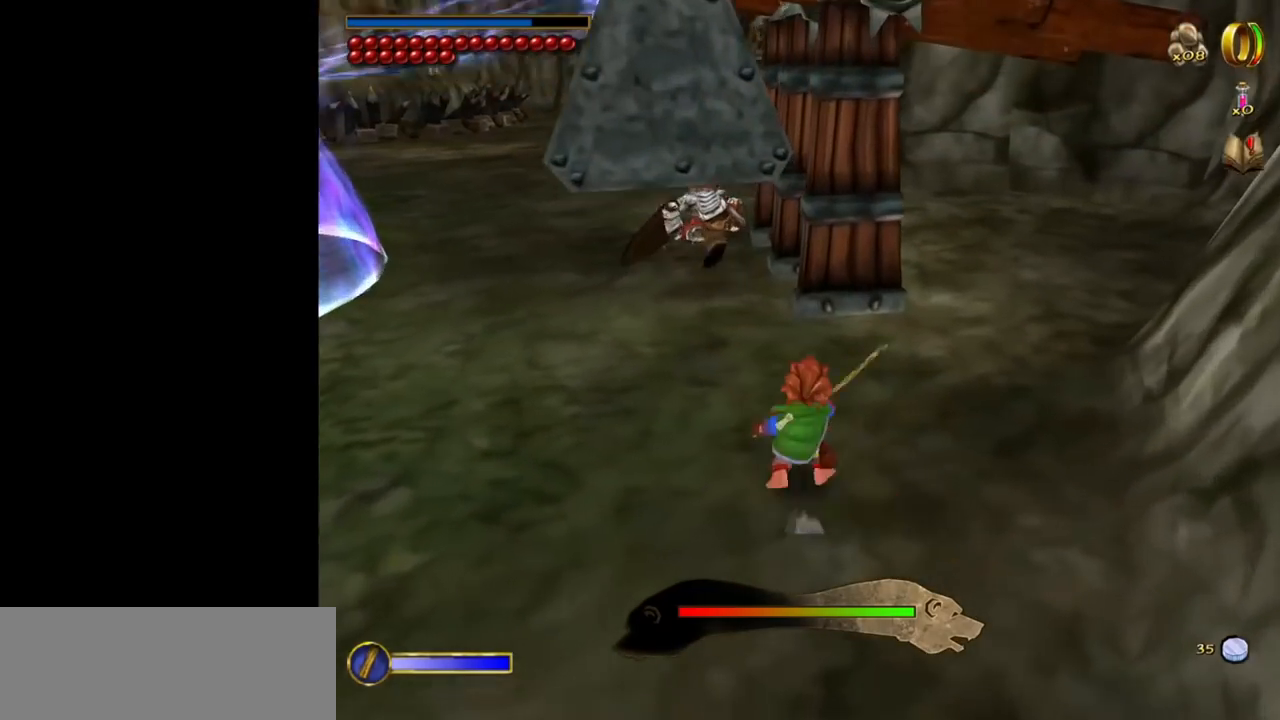
{"keys": ["a", "w"], "mouse": [], "events": [[84, "mouse_left", "down"], [167, "mouse_left", "up"], [217, "mouse_right", "up"], [317, "a", "down"]]}
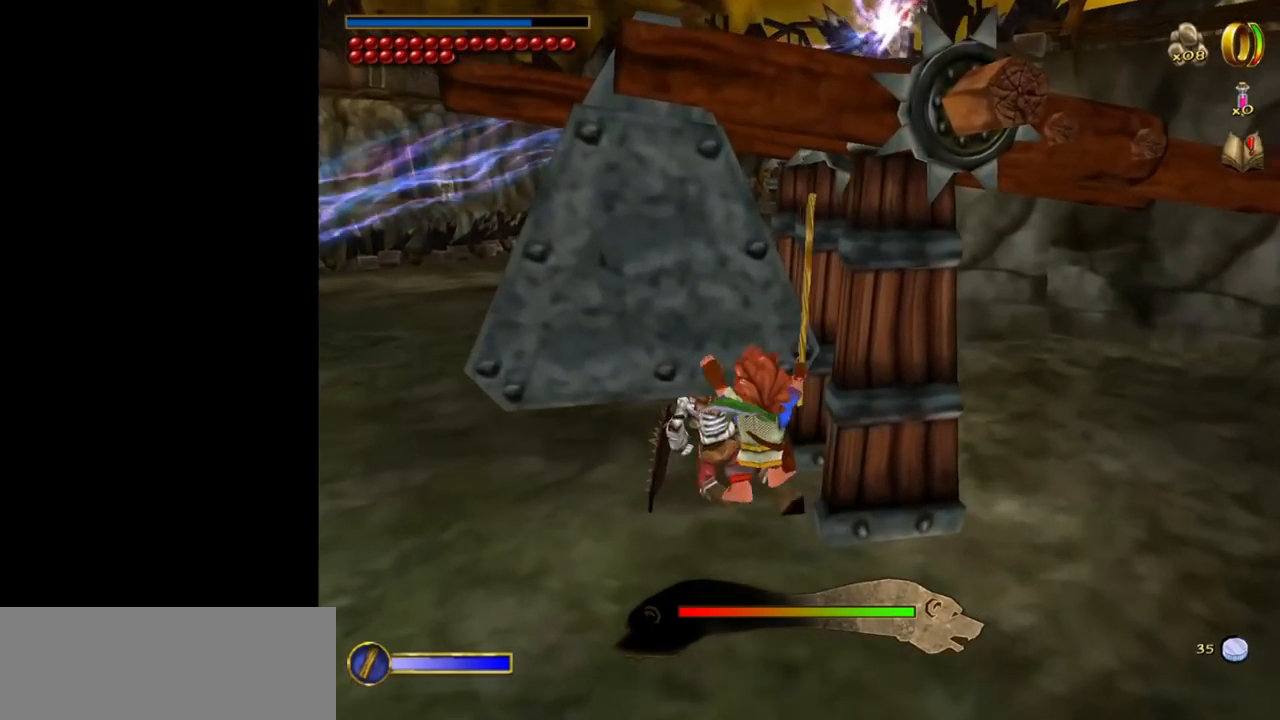
{"keys": ["w"], "mouse": [], "events": [[417, "a", "up"]]}
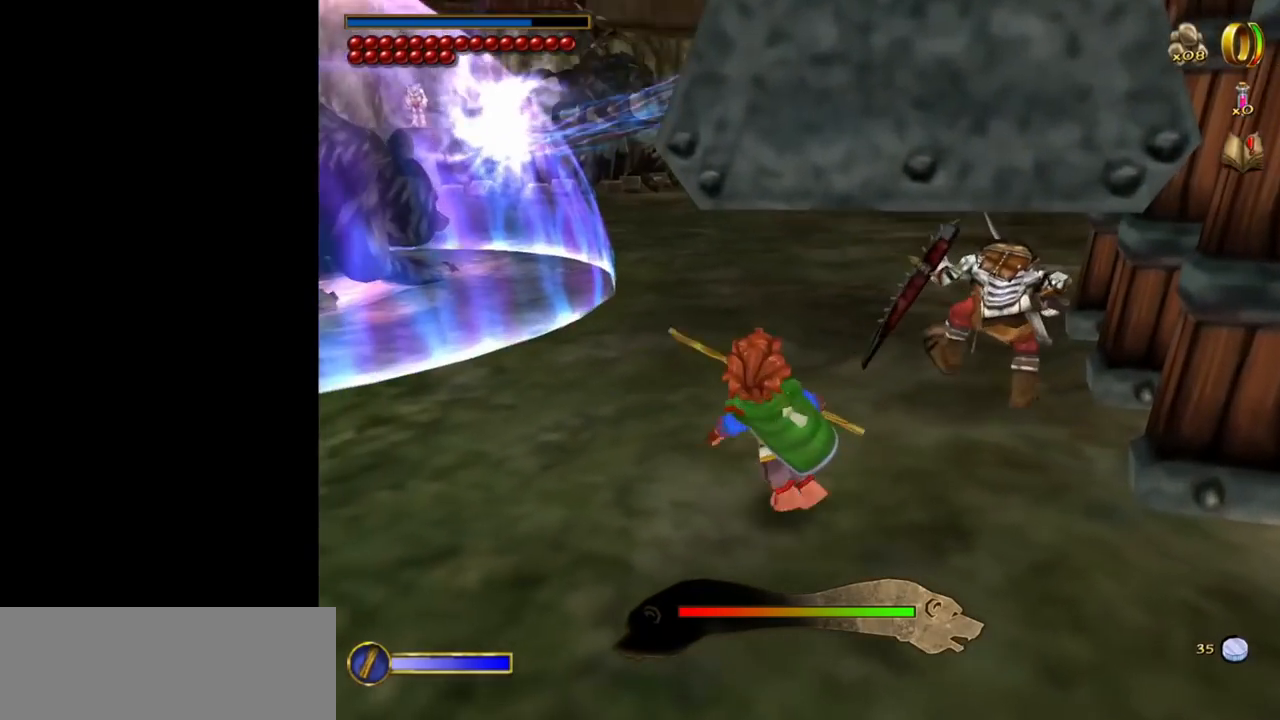
{"keys": ["w"], "mouse": [], "events": [[300, "mouse_right", "down"], [350, "mouse_left", "down"], [434, "mouse_left", "up"], [434, "mouse_right", "up"]]}